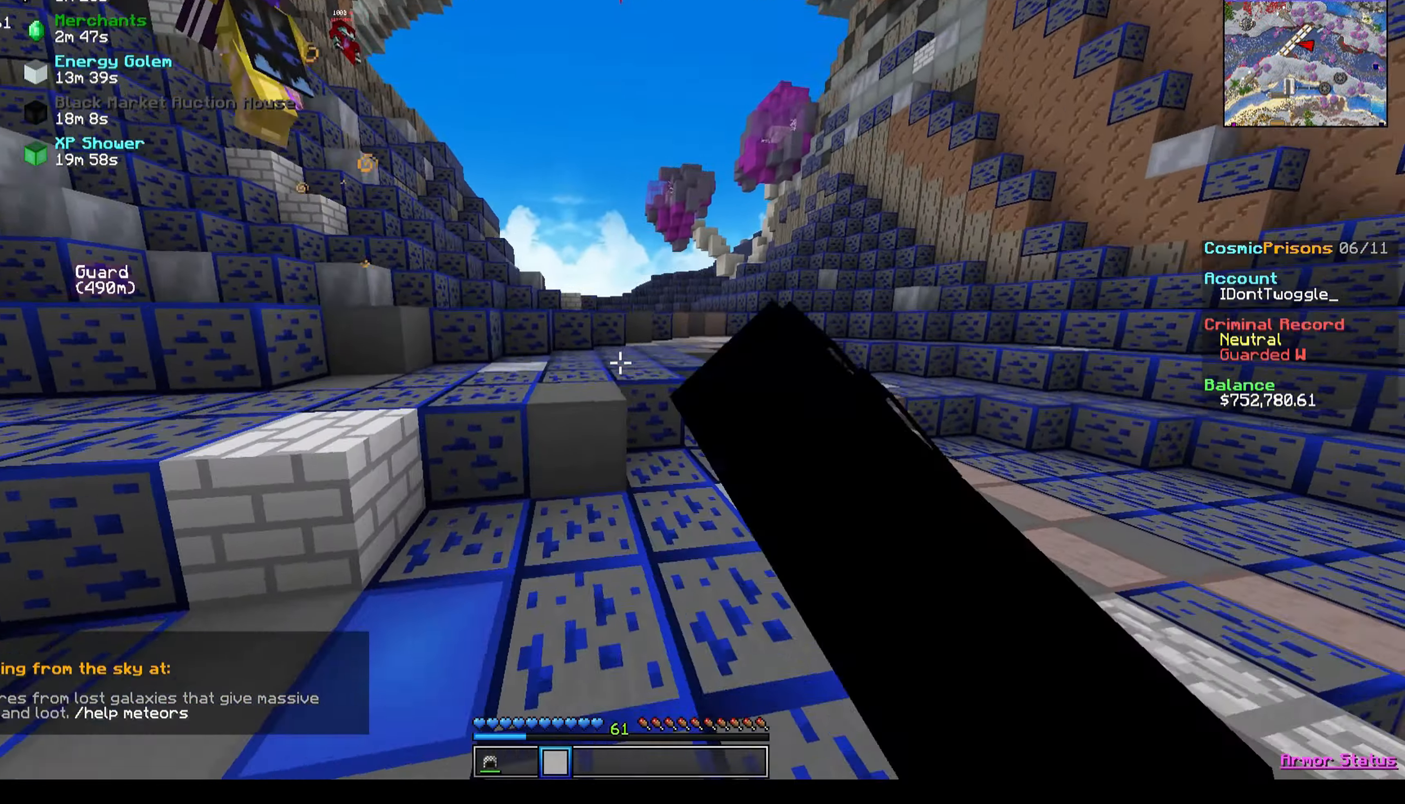
Gameplay with keyboard; each line is a JSON object with the keys held at the frame after it. "events" lists presses ("down") and releases ("up") of "a", "d", "s" and "w" between this image and that frame as [ms after this image, input, new state], when the widget could be followed in between. No other keys are recorded. Mouse input is not recorded.
{"keys": ["w"], "events": [[100, "d", "up"]]}
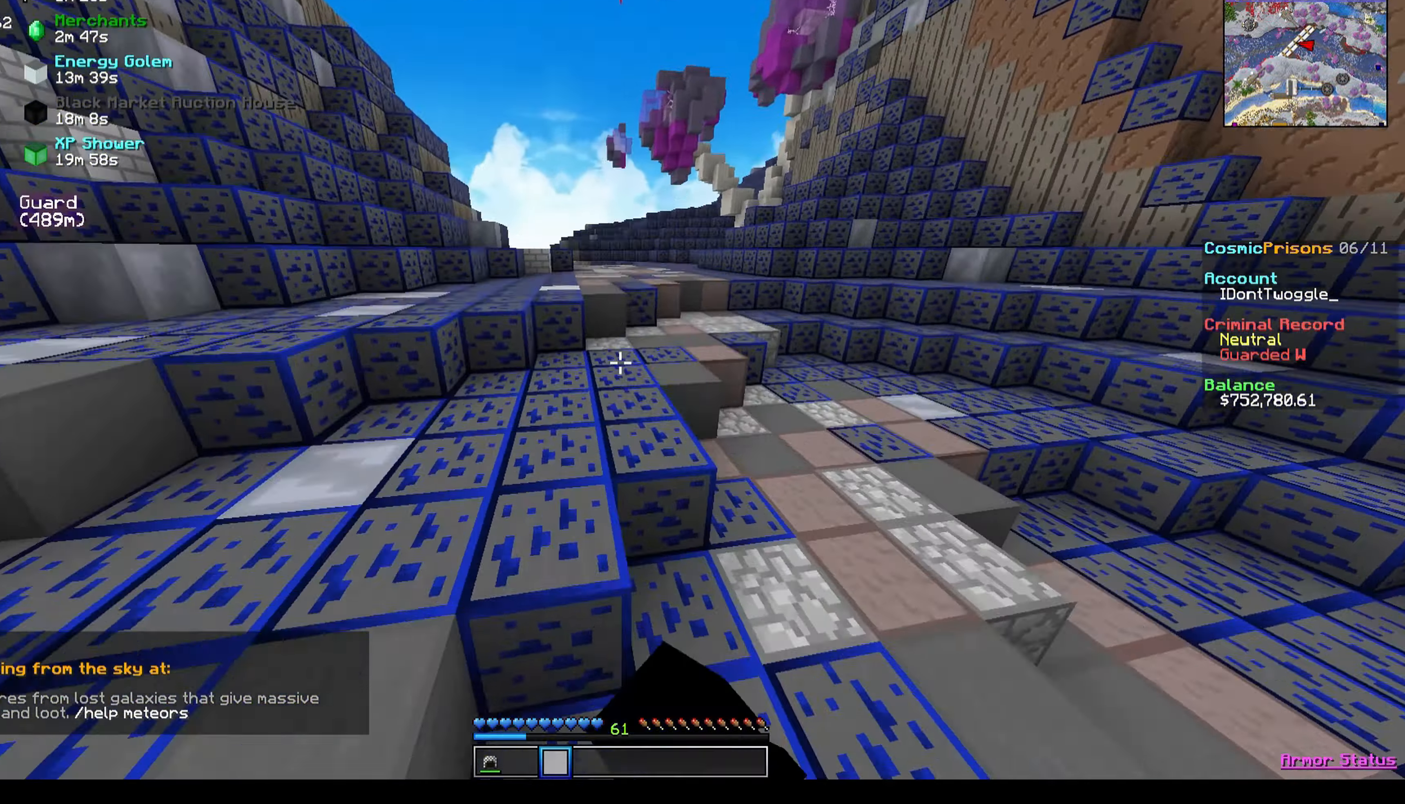
{"keys": ["w"], "events": []}
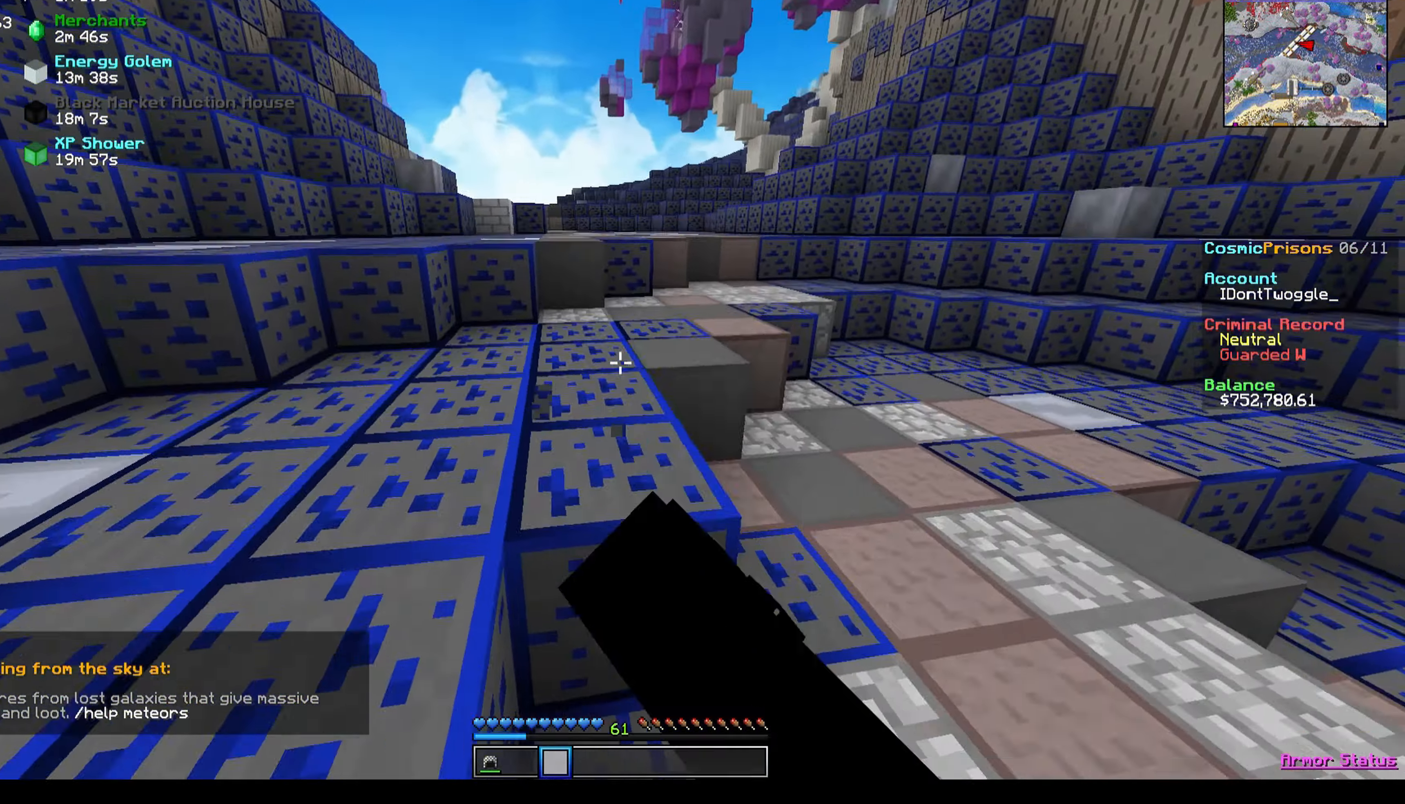
{"keys": ["w"], "events": []}
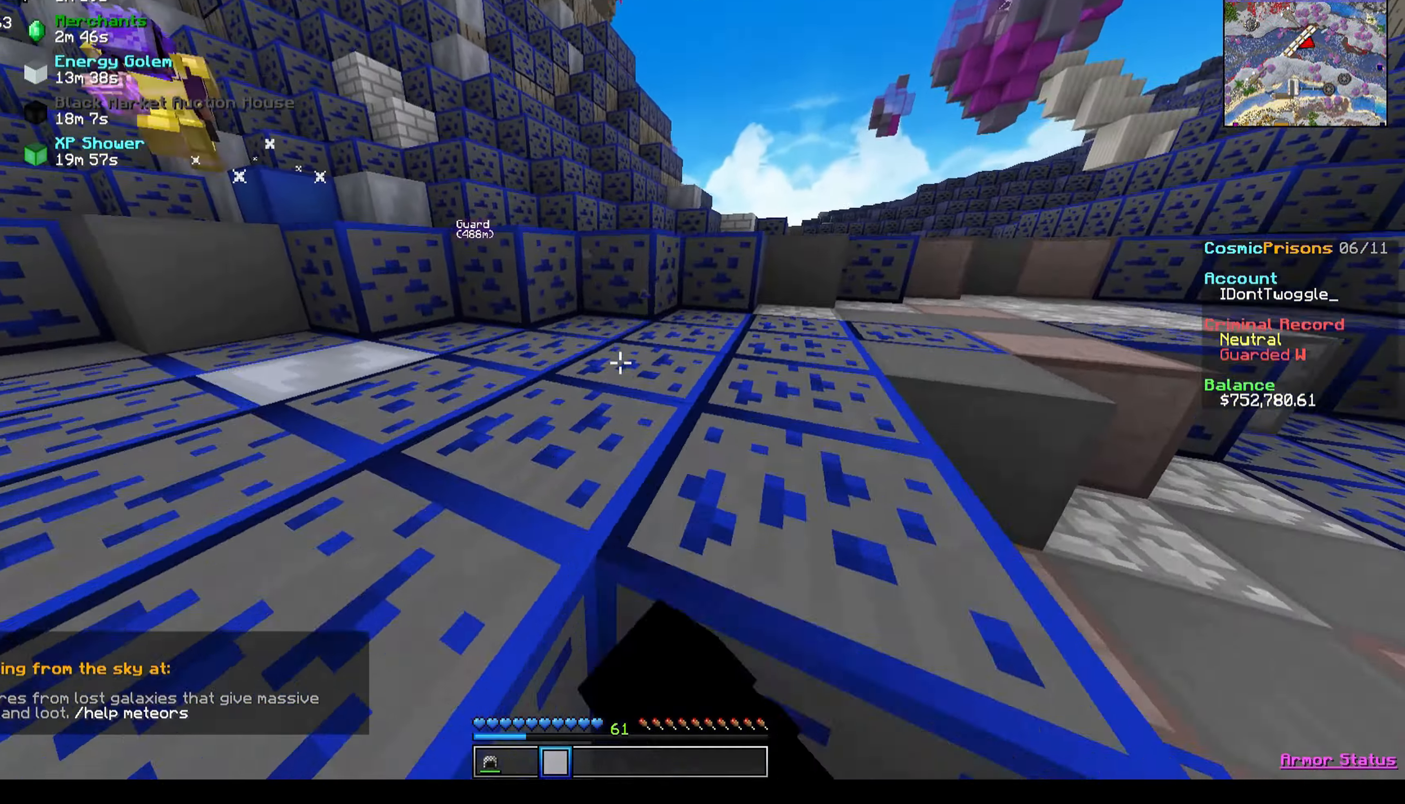
{"keys": ["w"], "events": [[67, "d", "down"], [367, "d", "up"]]}
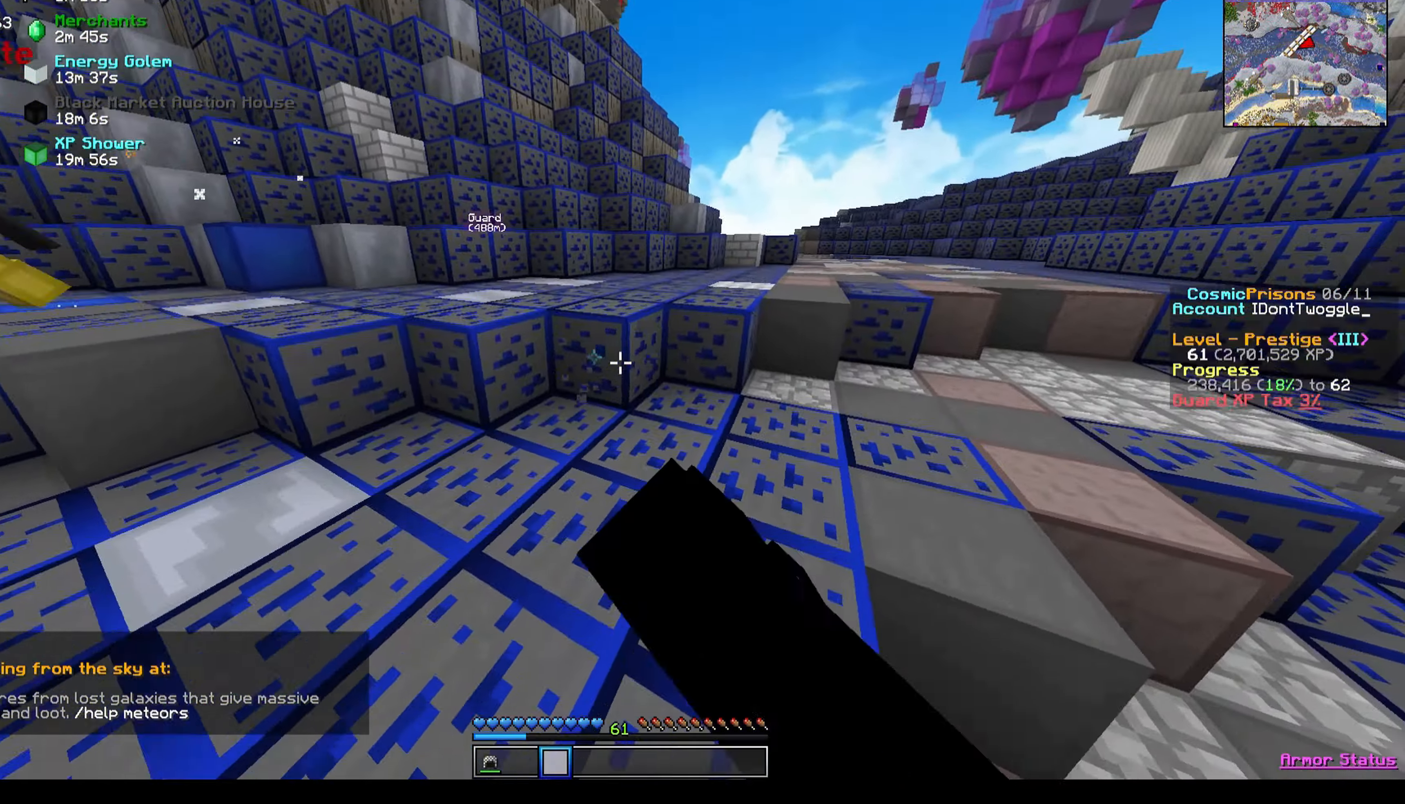
{"keys": ["d", "w"], "events": [[467, "d", "down"]]}
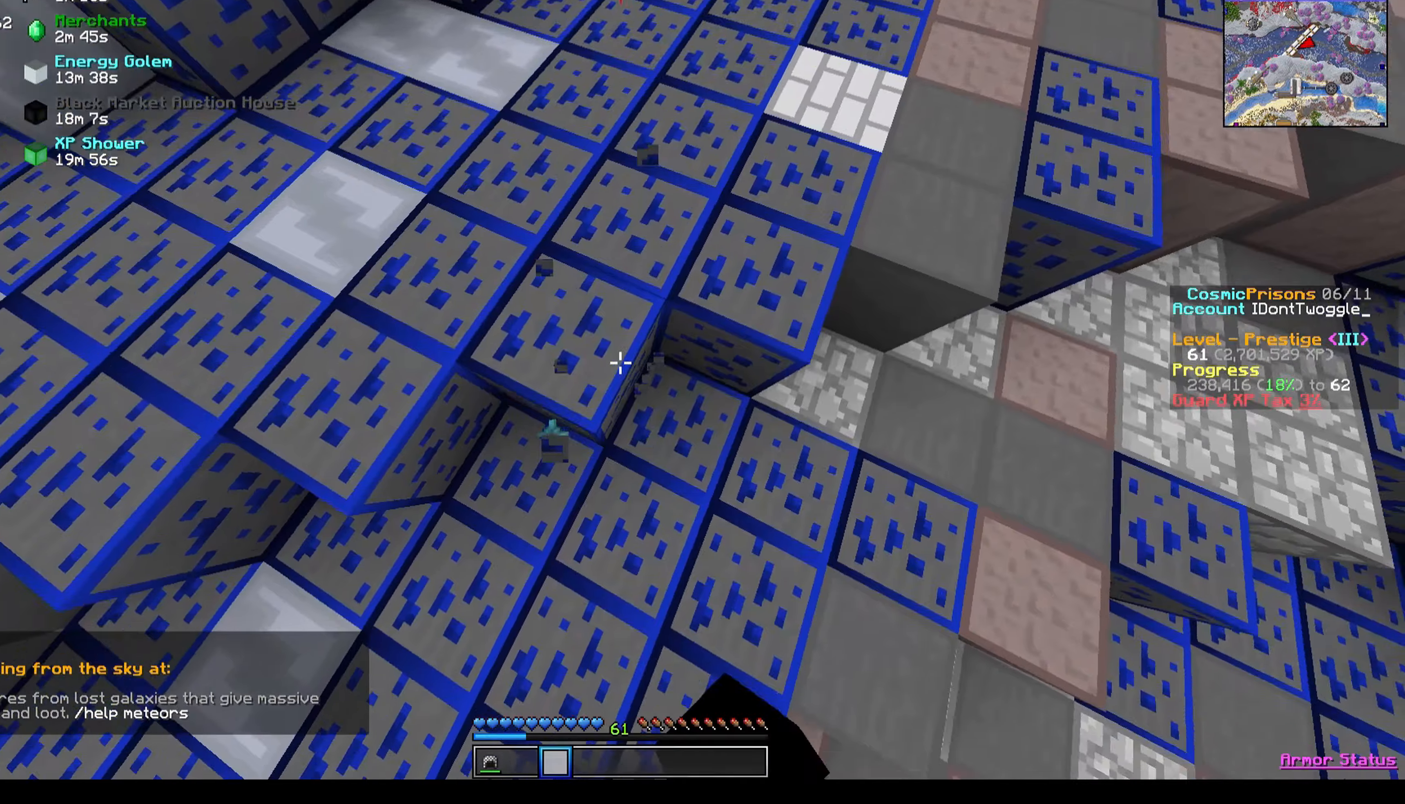
{"keys": ["d", "w"], "events": []}
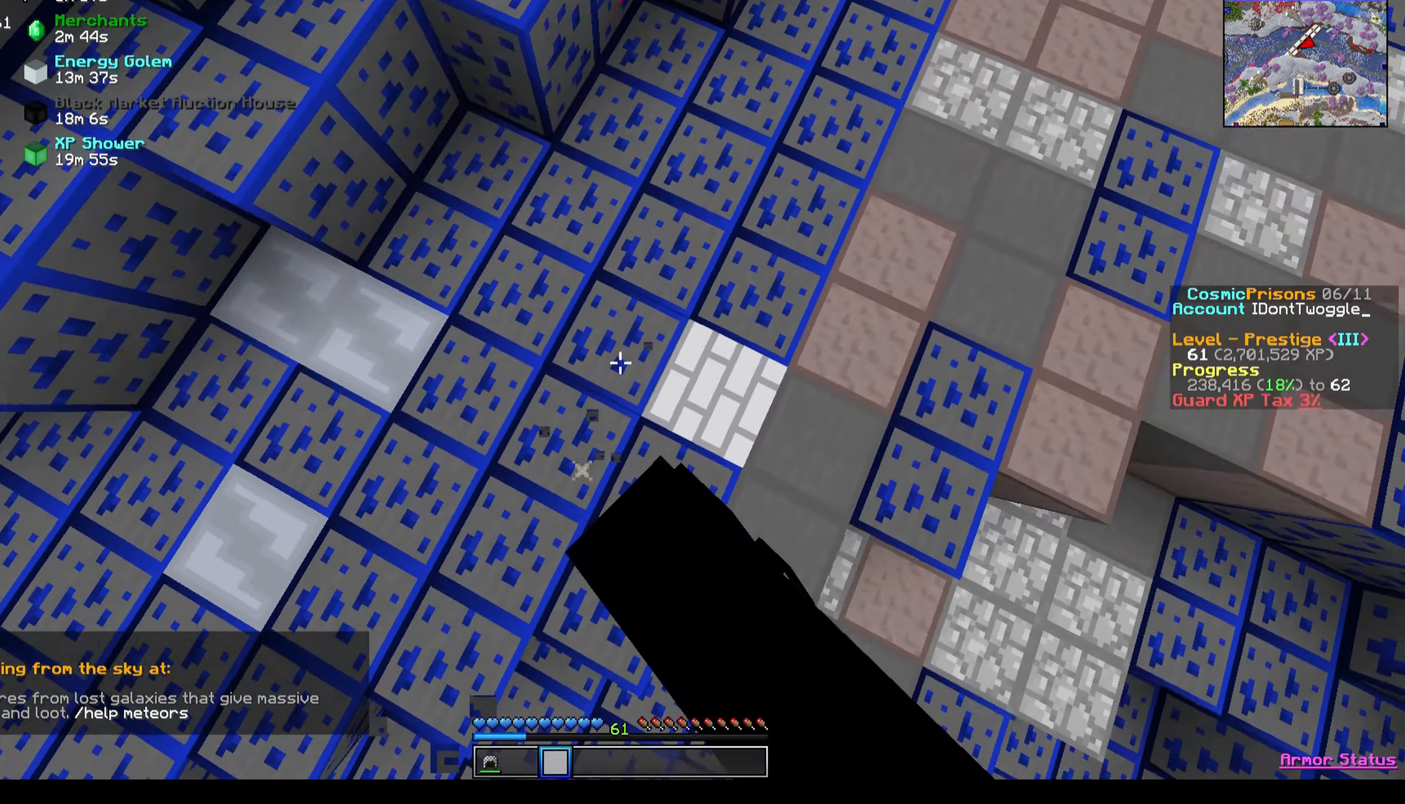
{"keys": ["d", "w"], "events": []}
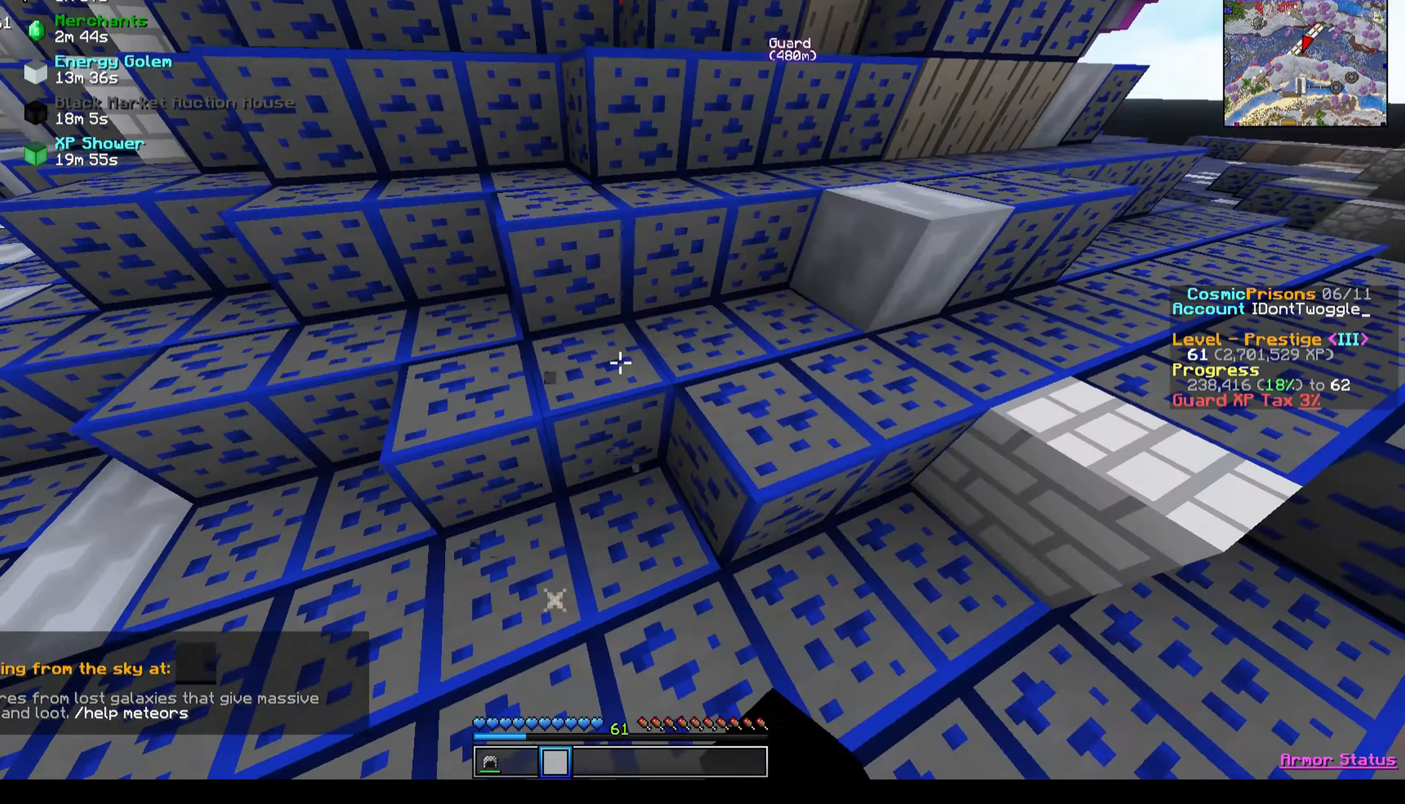
{"keys": ["w"], "events": [[167, "d", "up"]]}
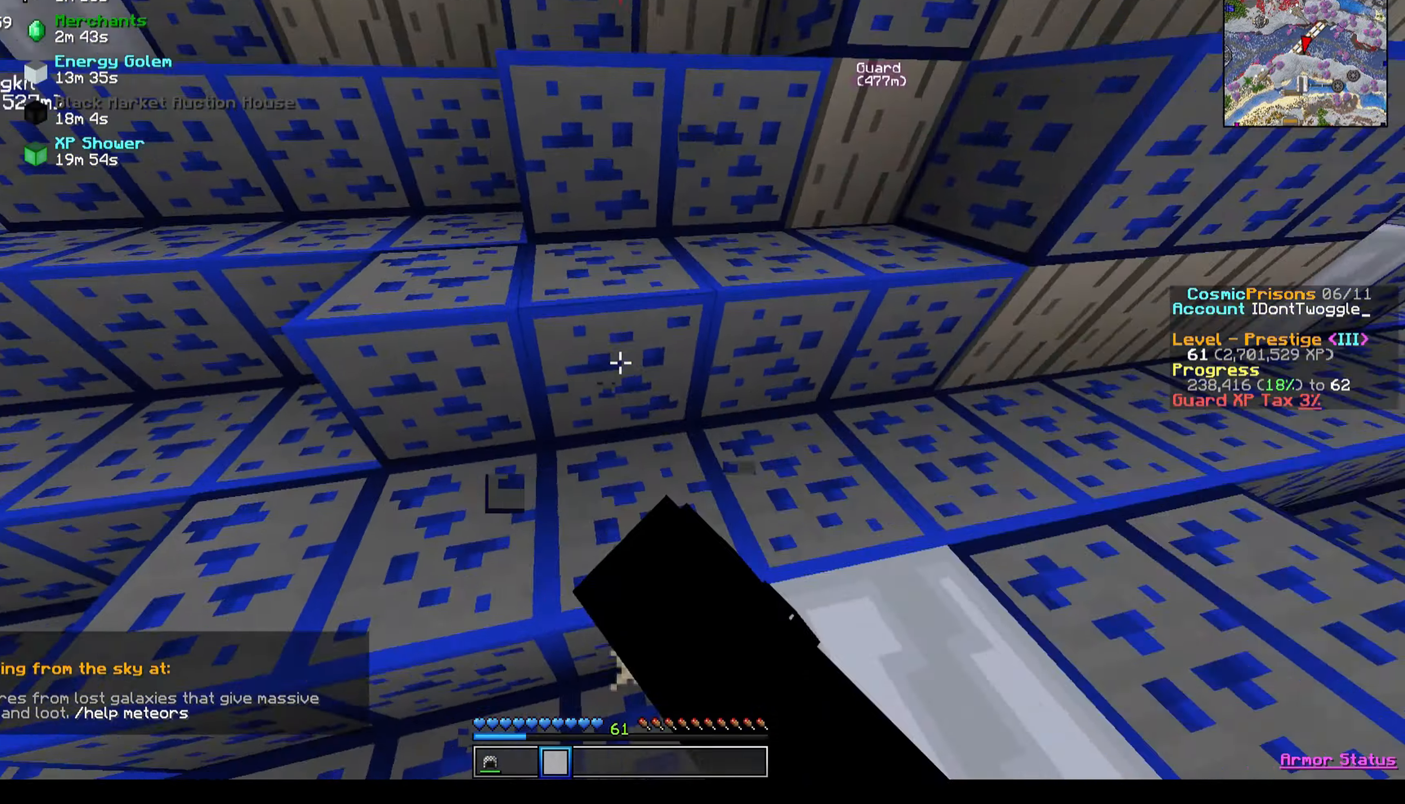
{"keys": ["w"], "events": []}
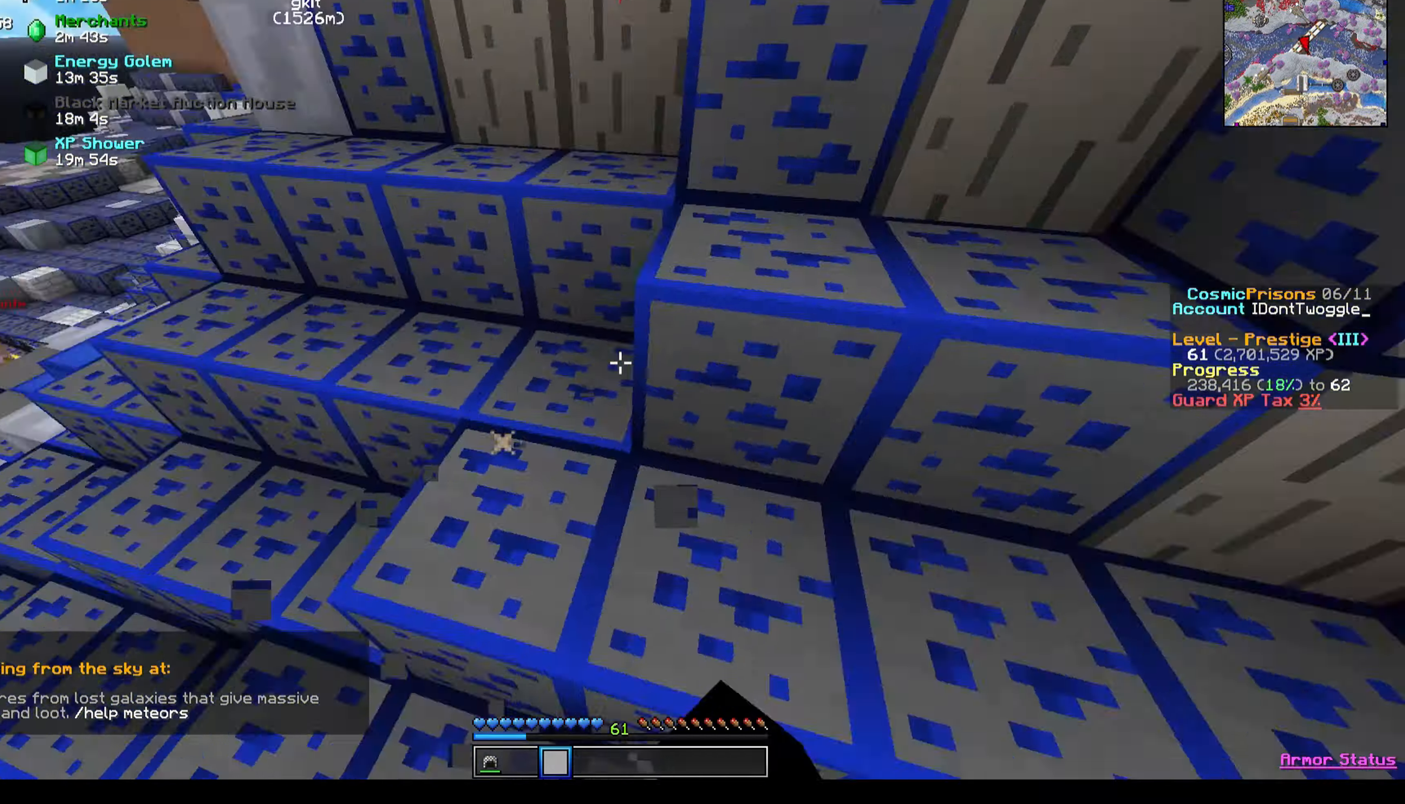
{"keys": ["w"], "events": [[133, "d", "down"], [267, "d", "up"]]}
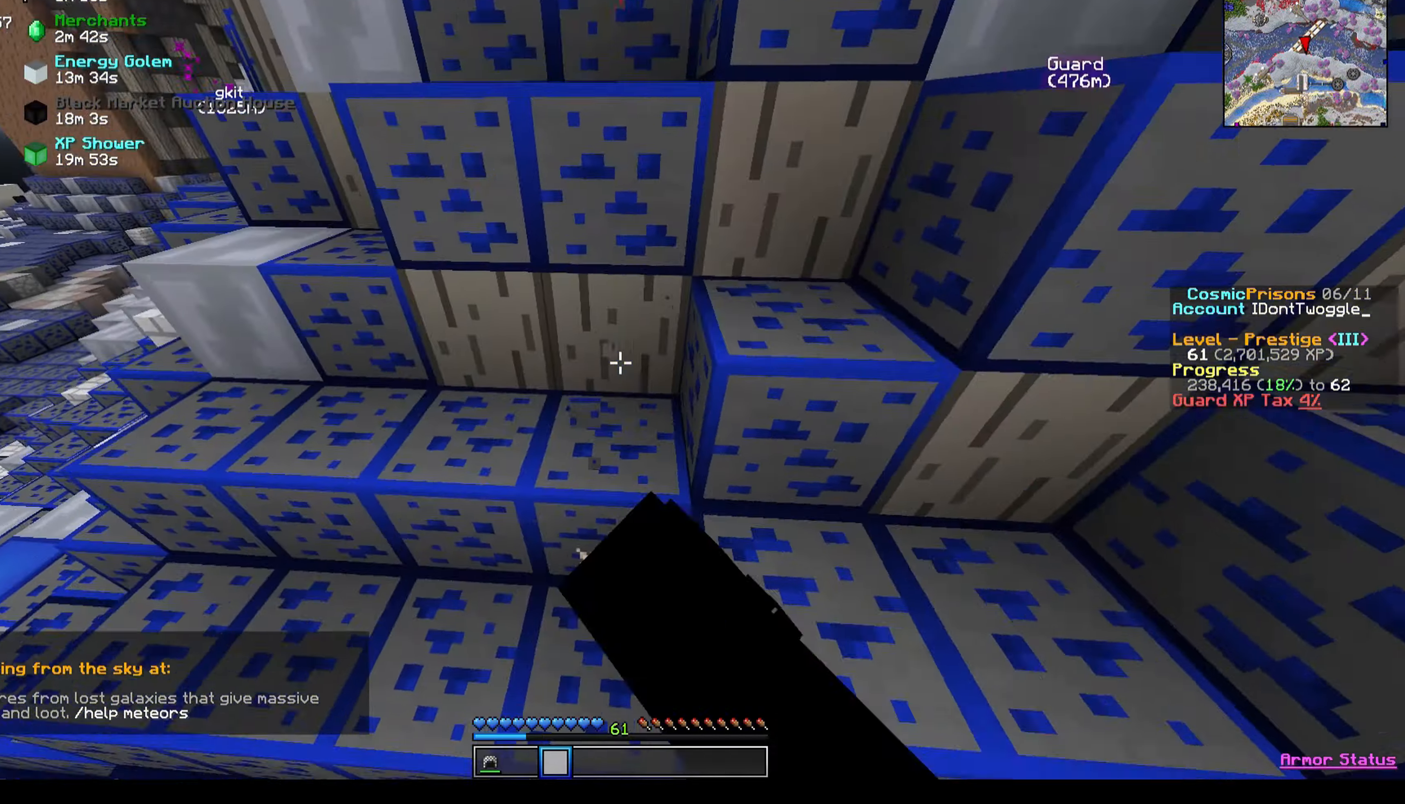
{"keys": ["w"], "events": []}
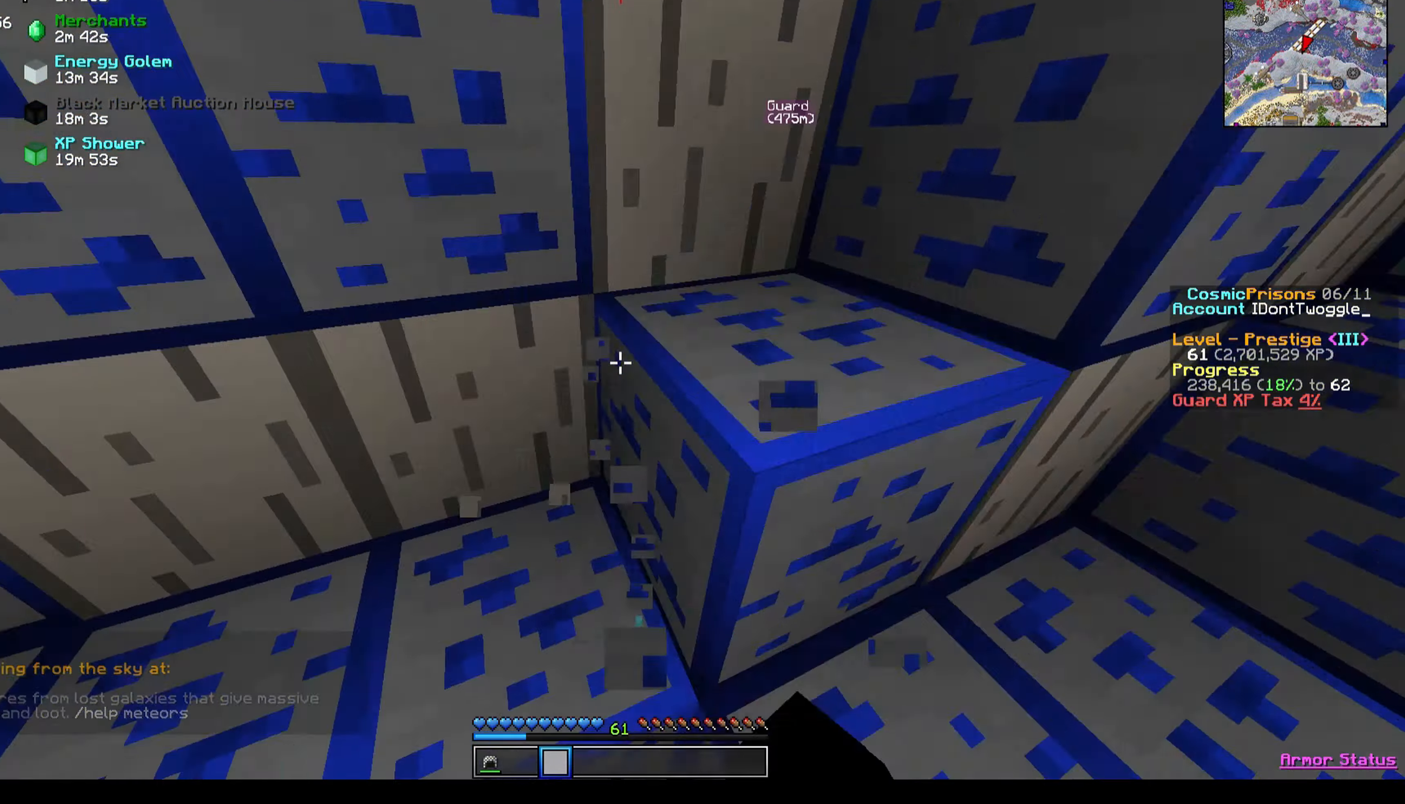
{"keys": ["w"], "events": [[233, "d", "down"], [467, "d", "up"]]}
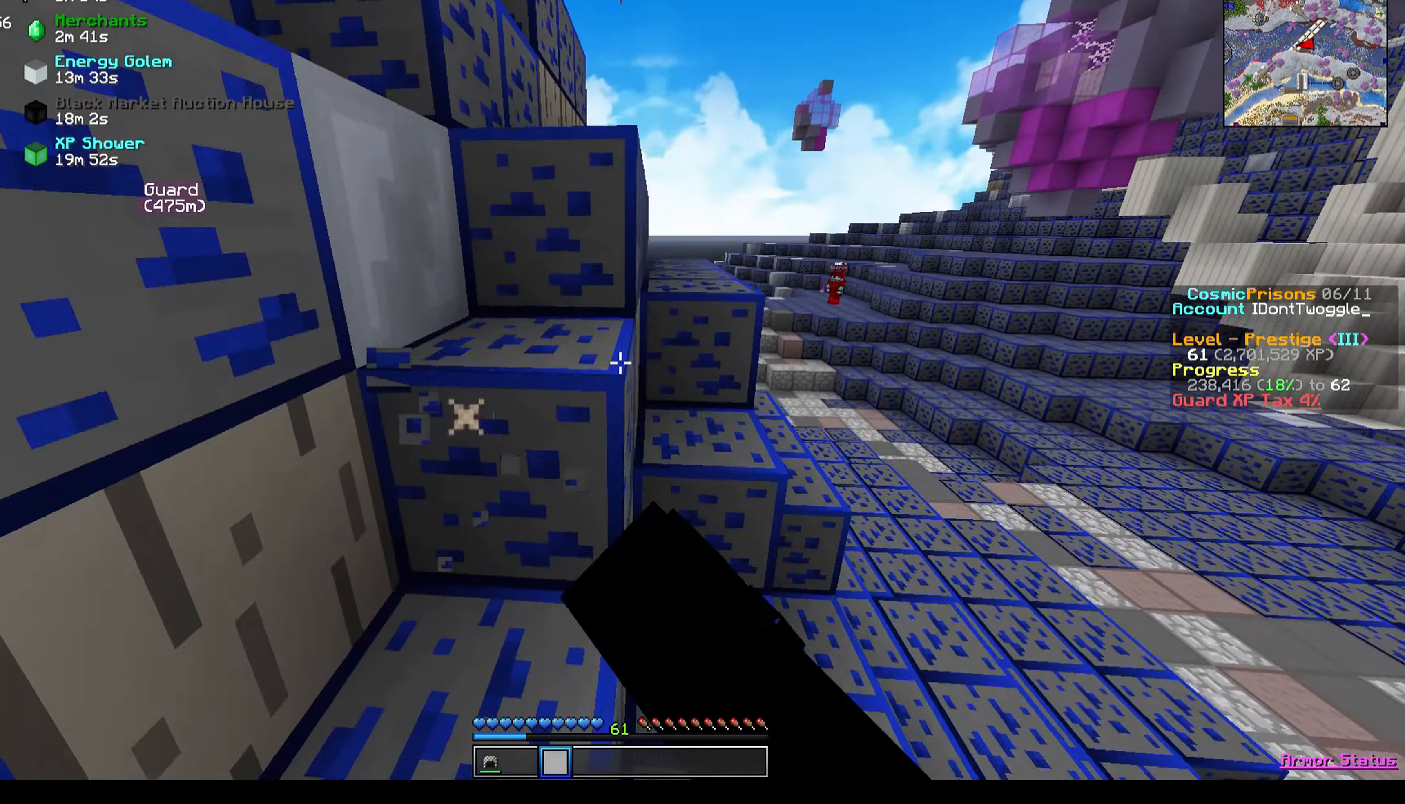
{"keys": ["w"], "events": []}
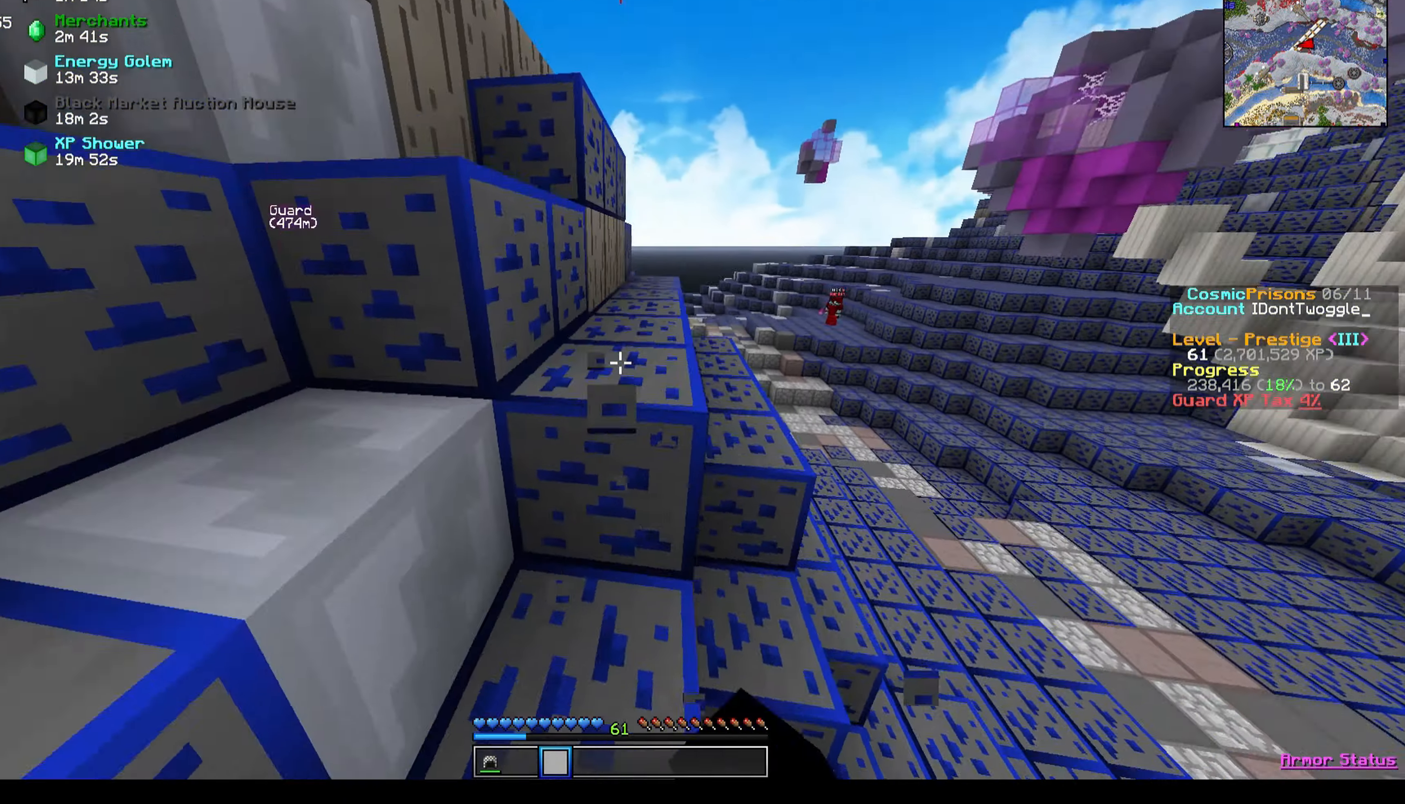
{"keys": ["w"], "events": [[133, "d", "down"], [333, "d", "up"]]}
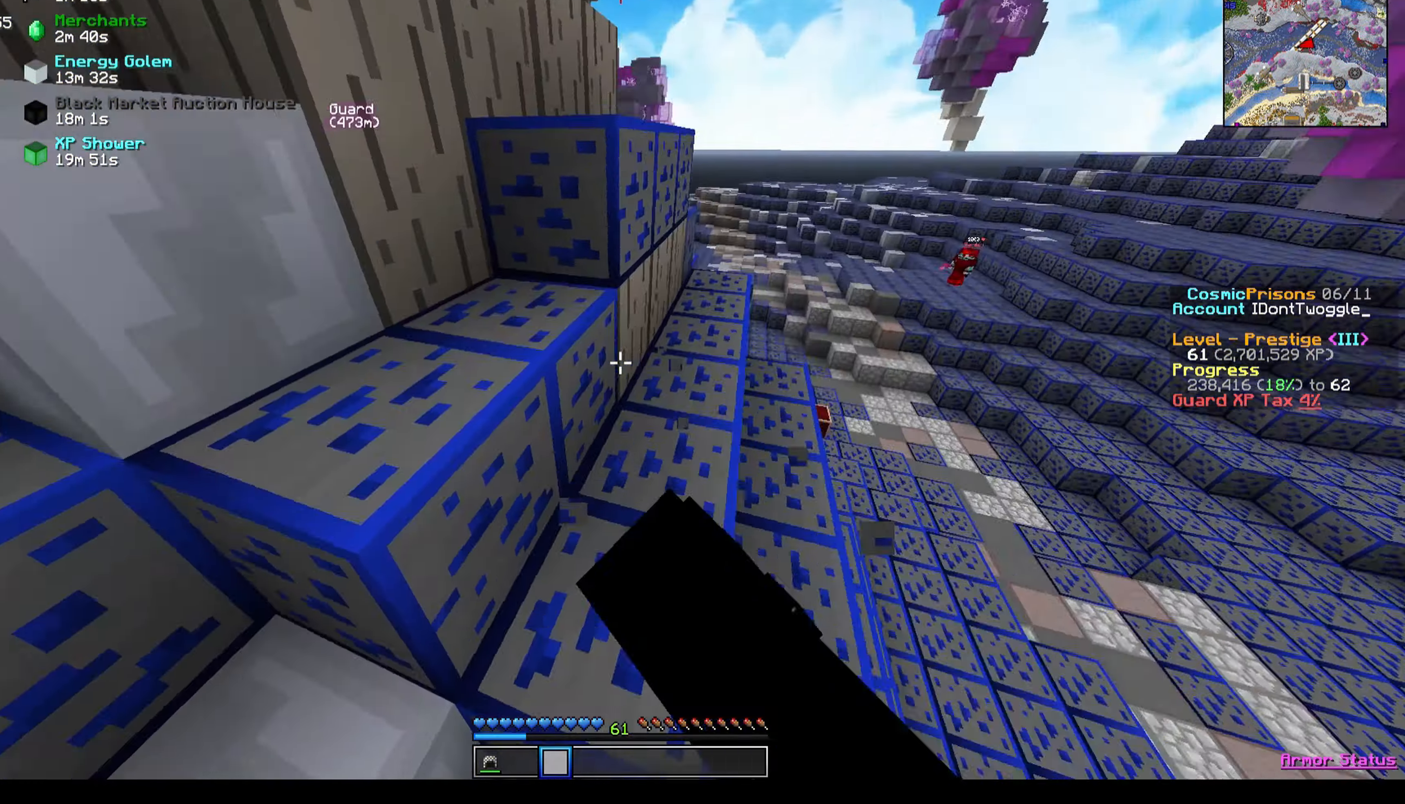
{"keys": ["w"], "events": []}
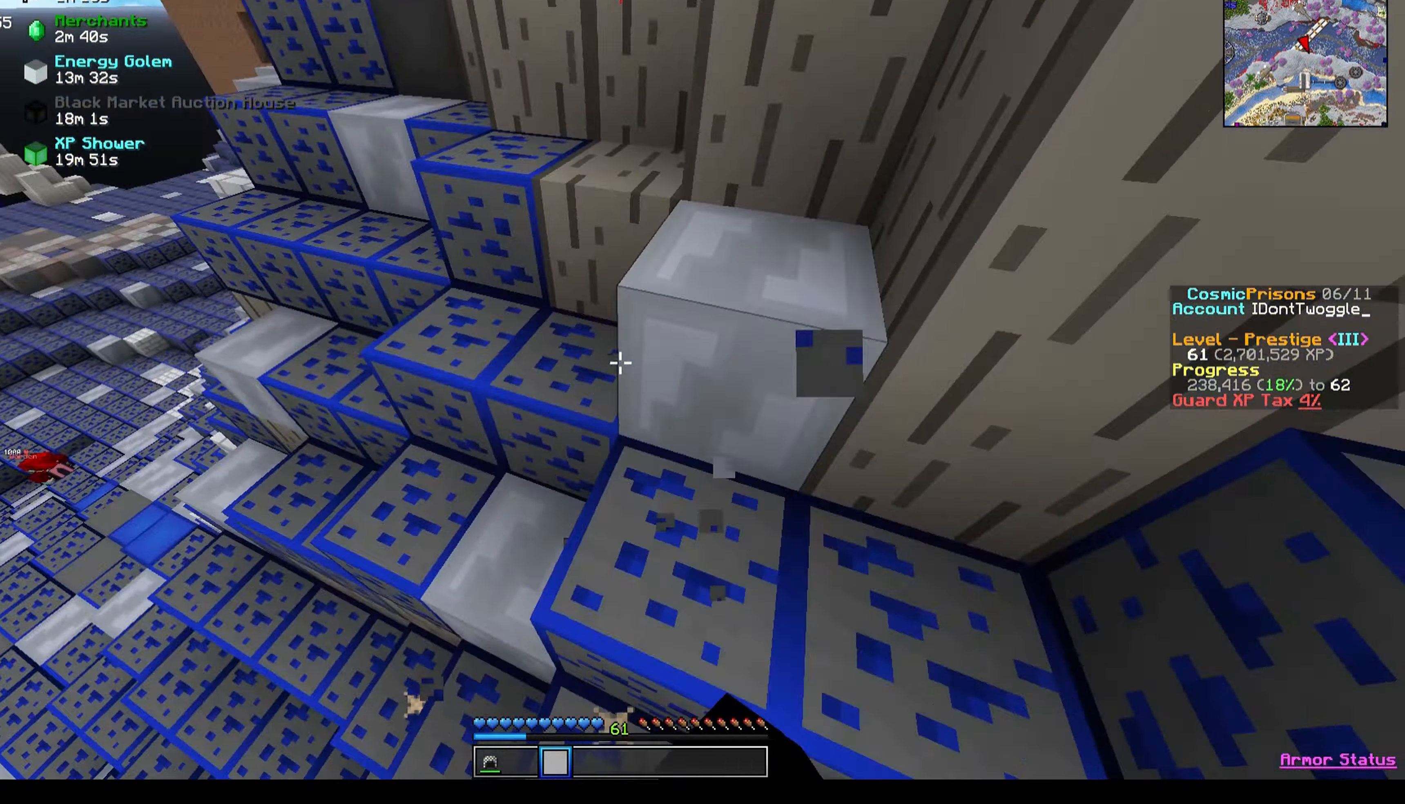
{"keys": ["w"], "events": []}
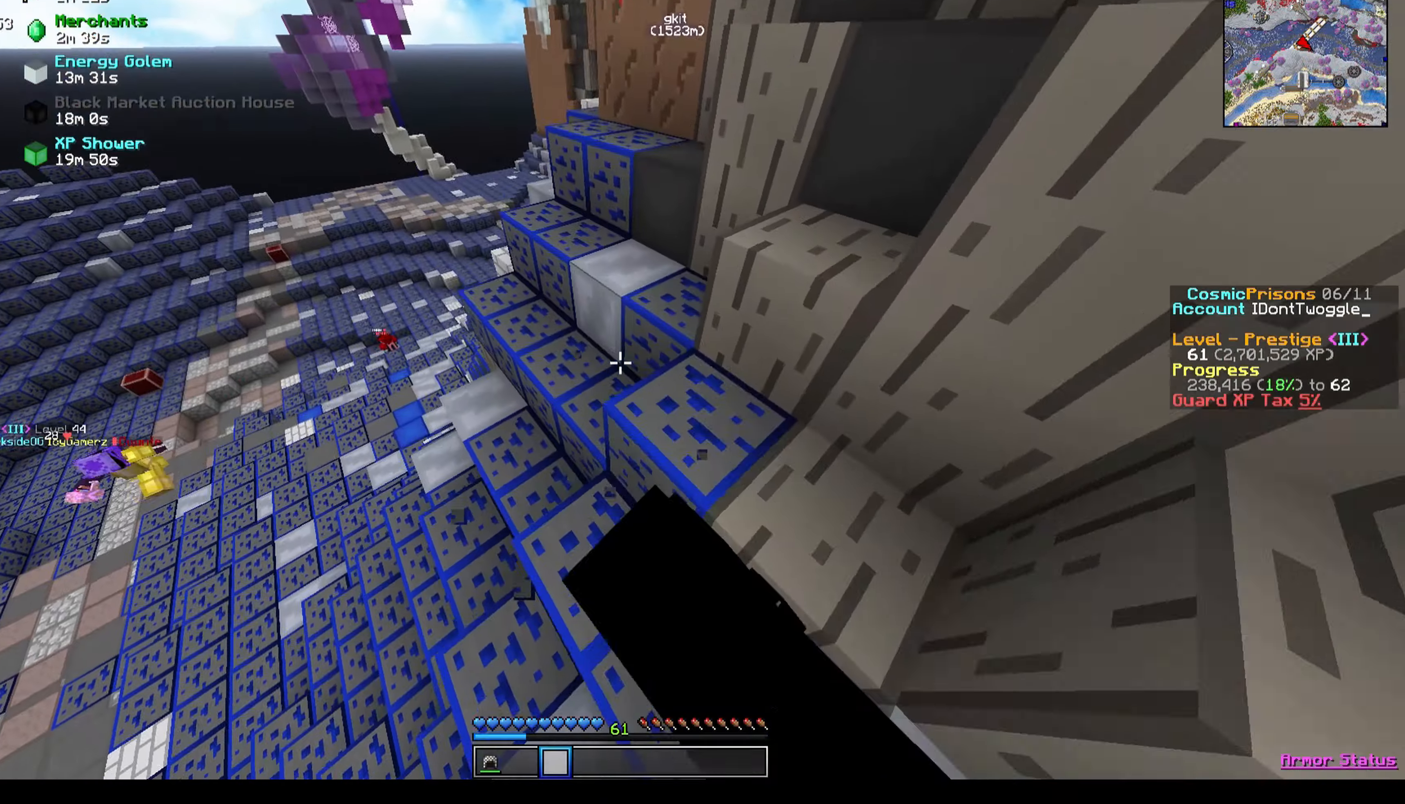
{"keys": ["w"], "events": []}
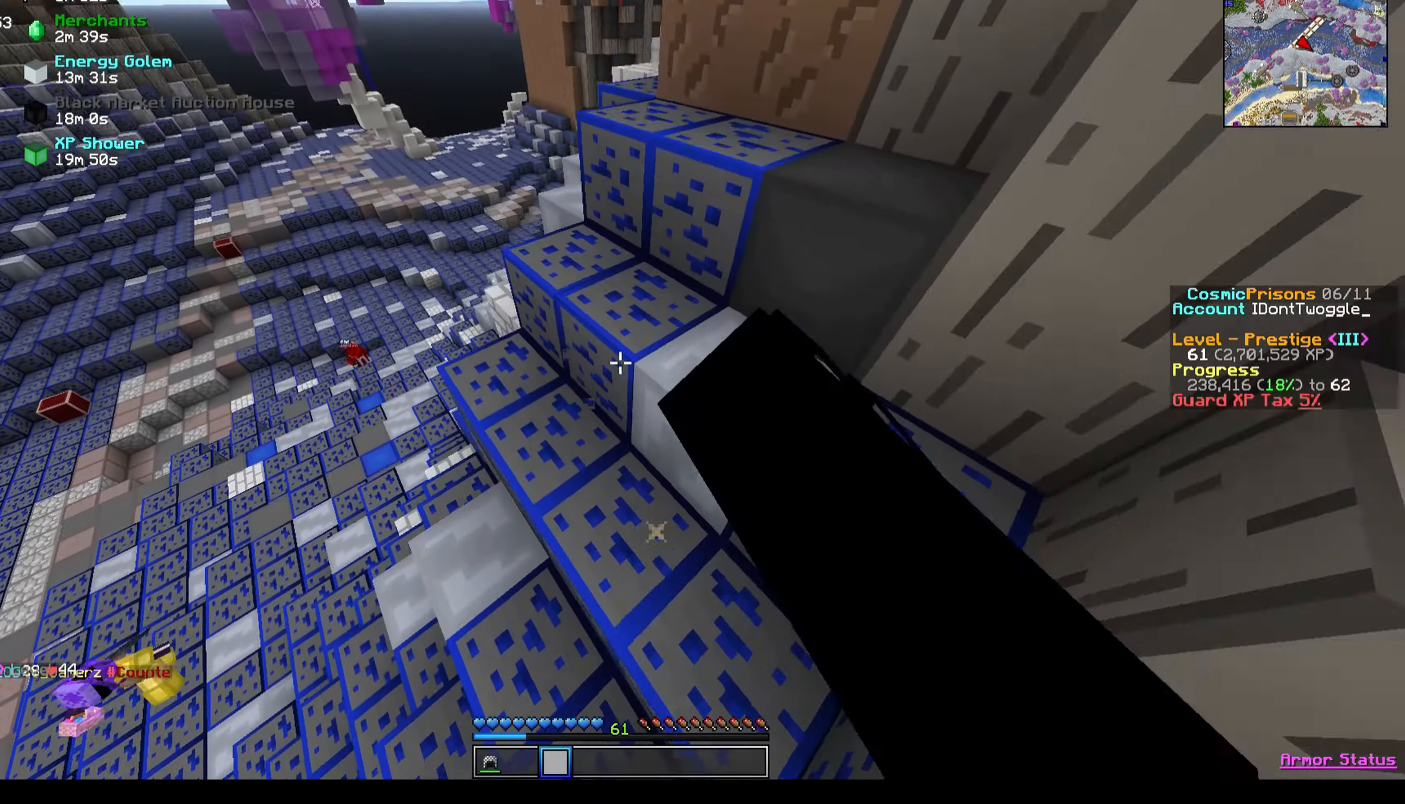
{"keys": ["w"], "events": []}
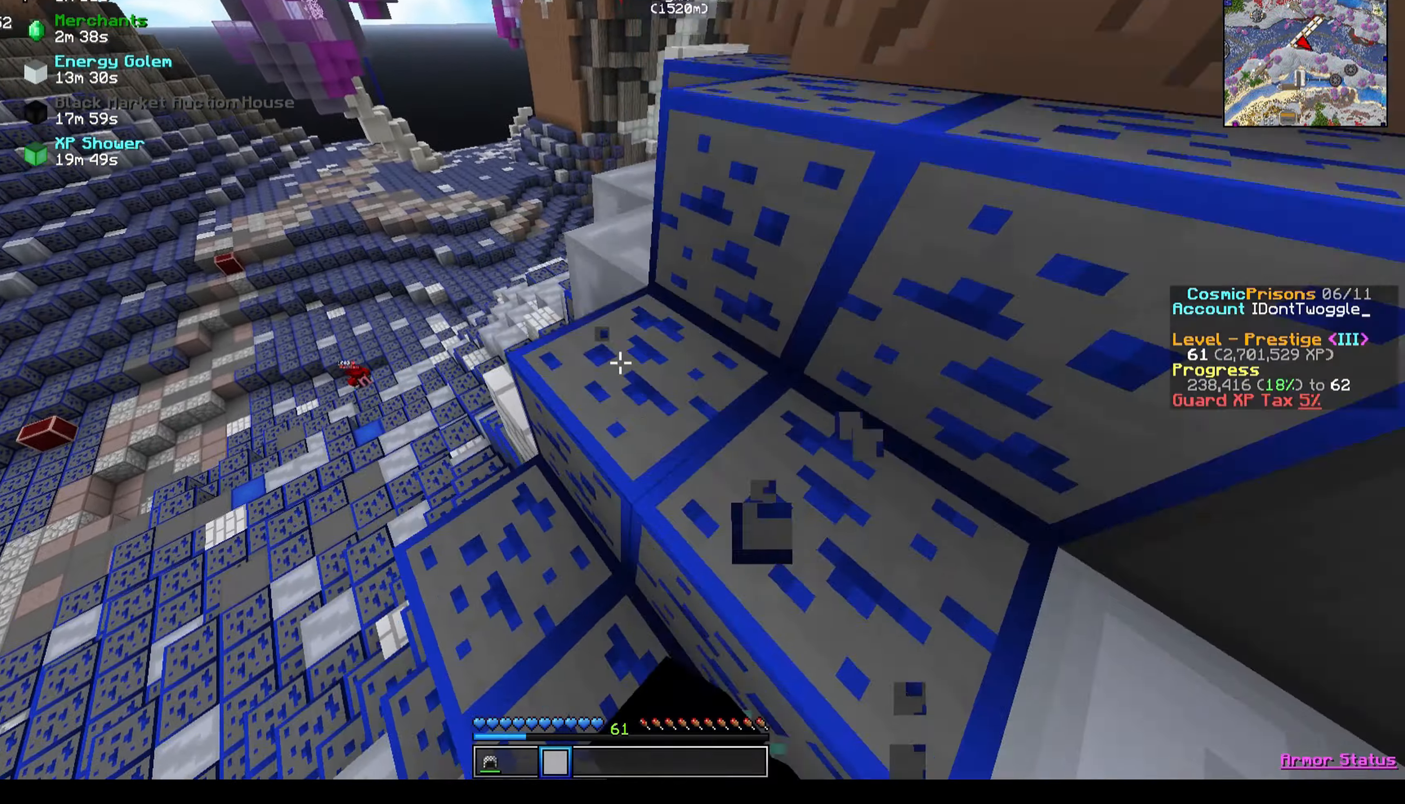
{"keys": ["w"], "events": []}
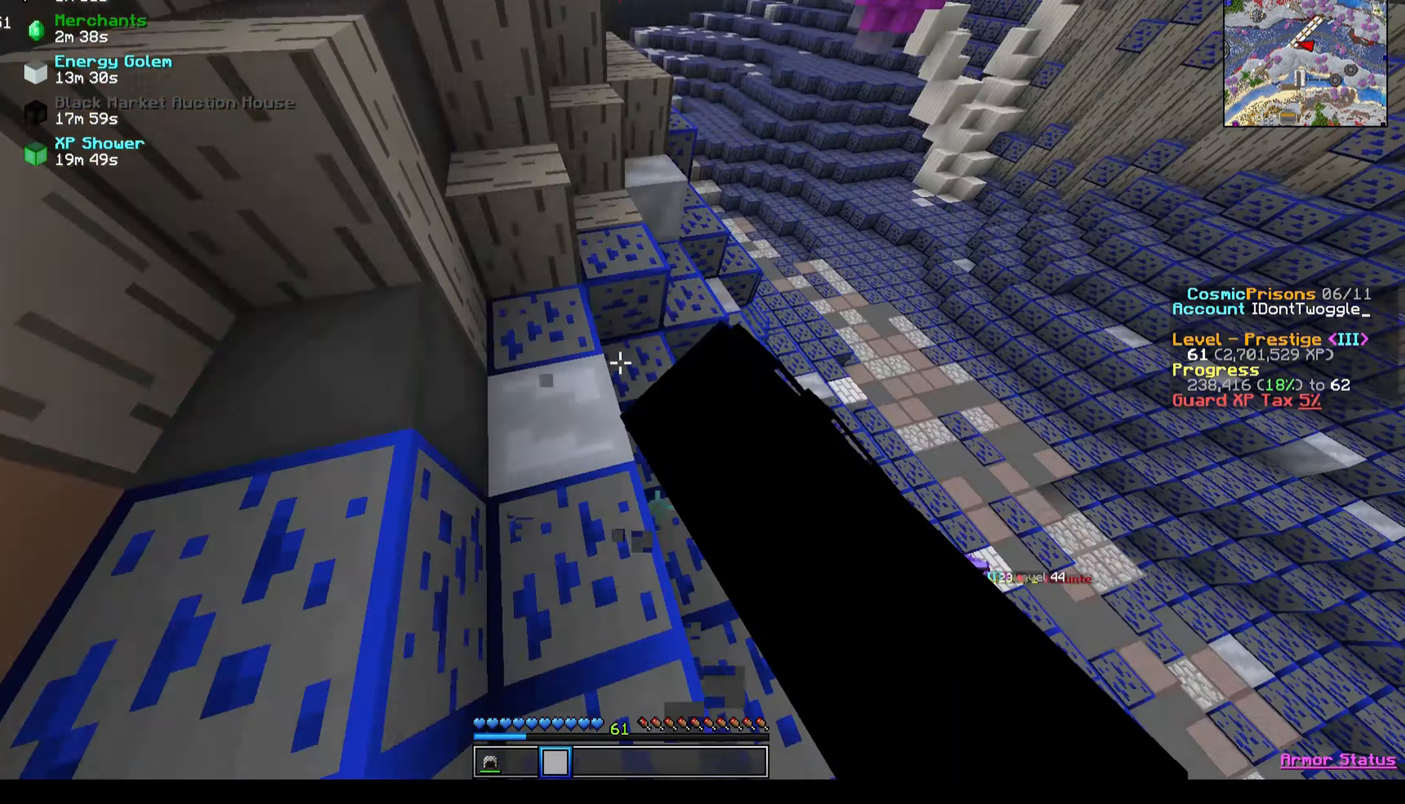
{"keys": [], "events": [[67, "w", "up"]]}